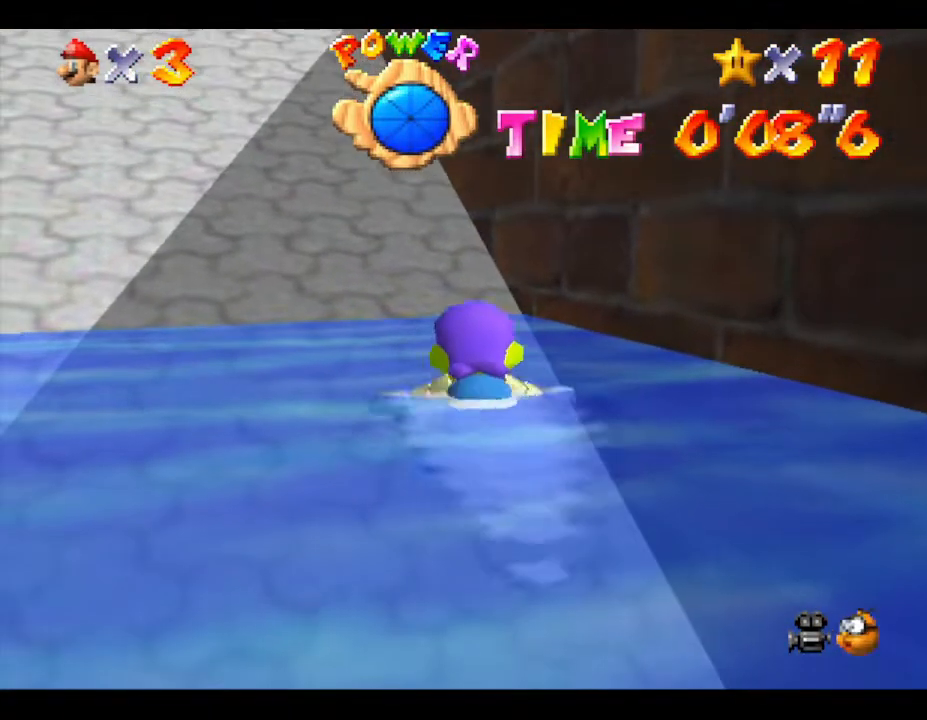
Gameplay with a controller (Nintendo layout); each line is a JSON object with the inputs held at the frame after it. "events" lists button and stick changes between this image and that frame as [ms after this image, input, new state], when the widget could be followed in between. Not read: L3 R3.
{"buttons": [], "left_stick": "center", "events": [[333, "left_stick", "center"]]}
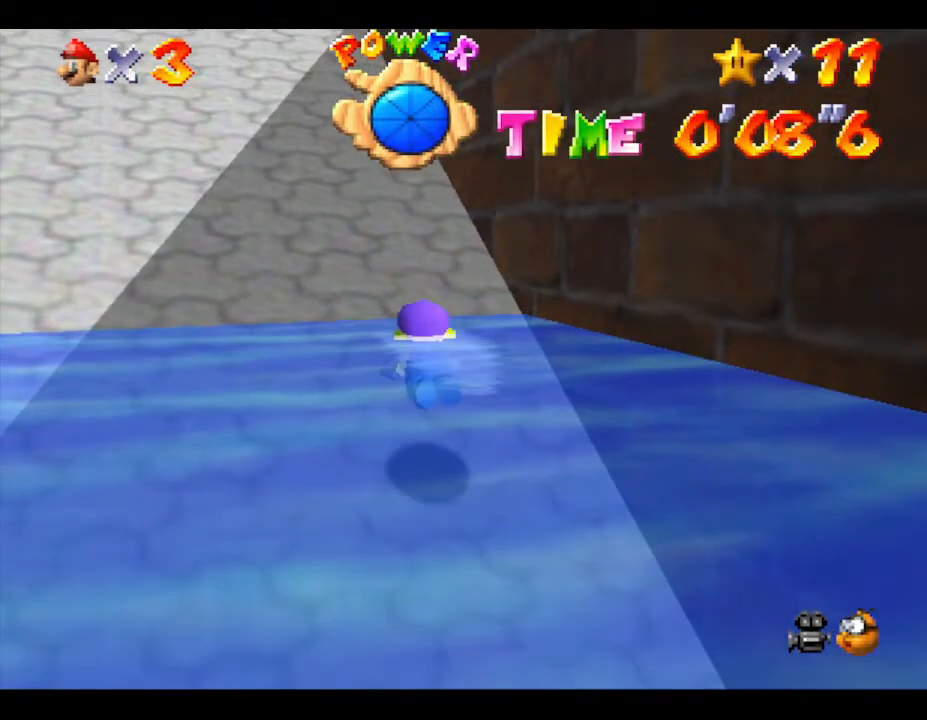
{"buttons": [], "left_stick": "center", "events": [[167, "A", "down"], [467, "A", "up"]]}
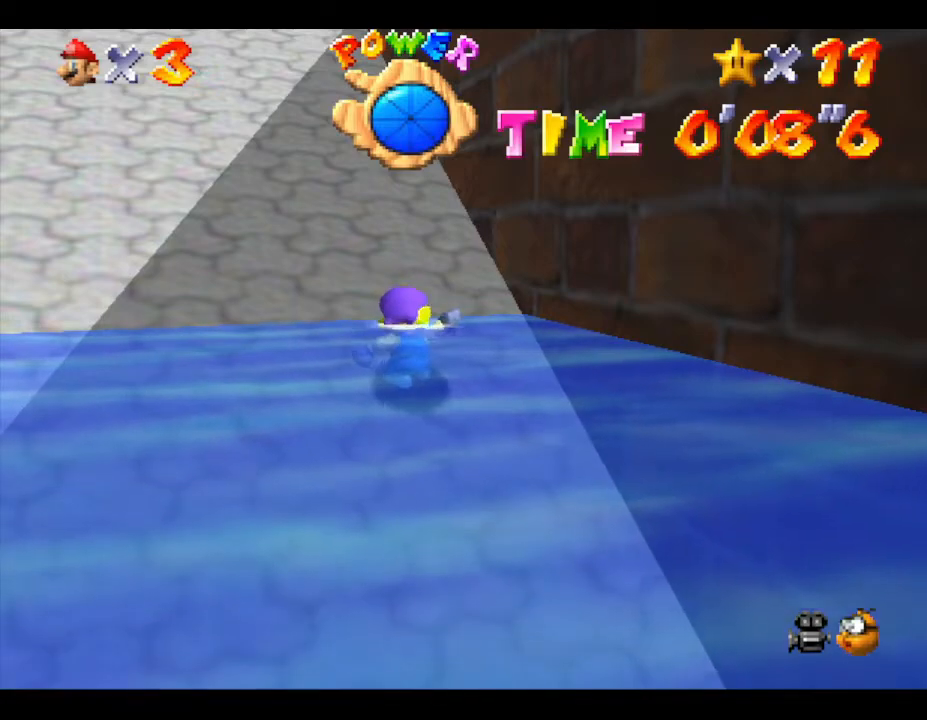
{"buttons": [], "left_stick": "center", "events": []}
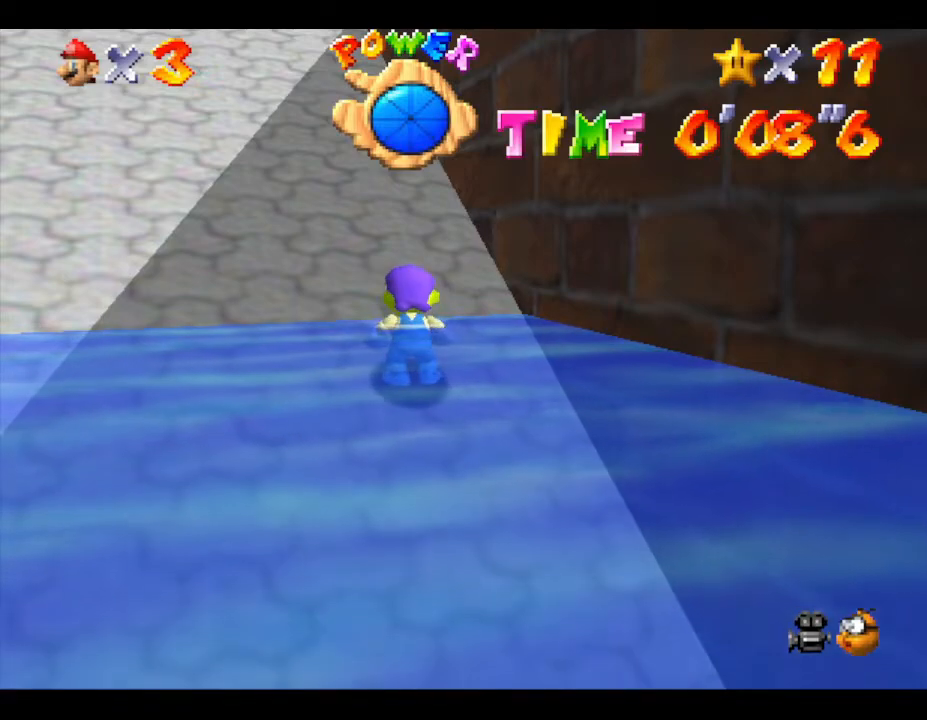
{"buttons": [], "left_stick": "center", "events": []}
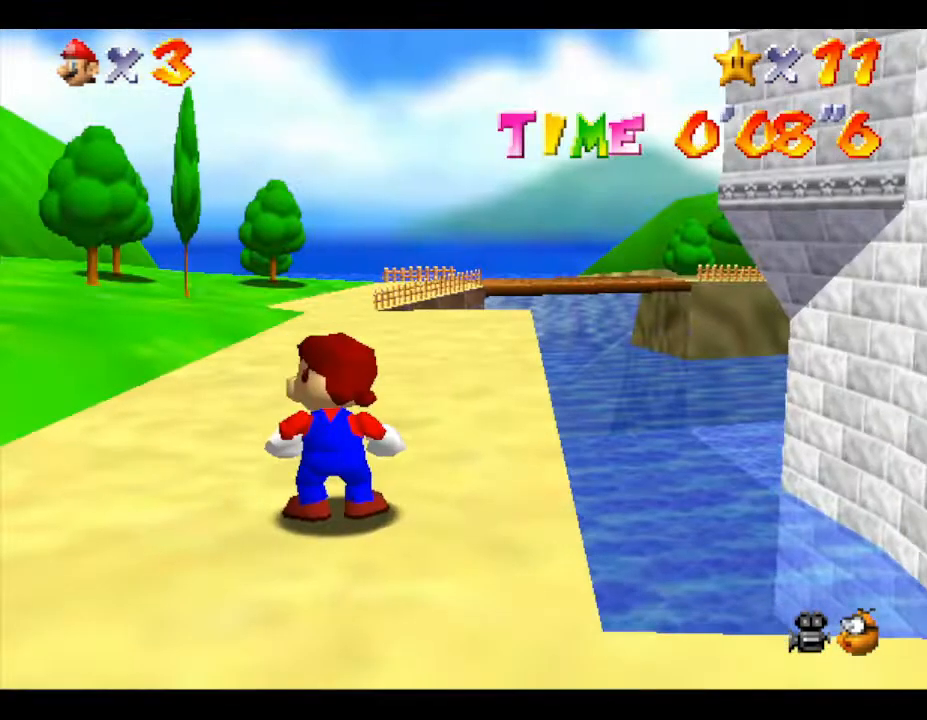
{"buttons": [], "left_stick": "up-left", "events": [[433, "left_stick", "up-left"]]}
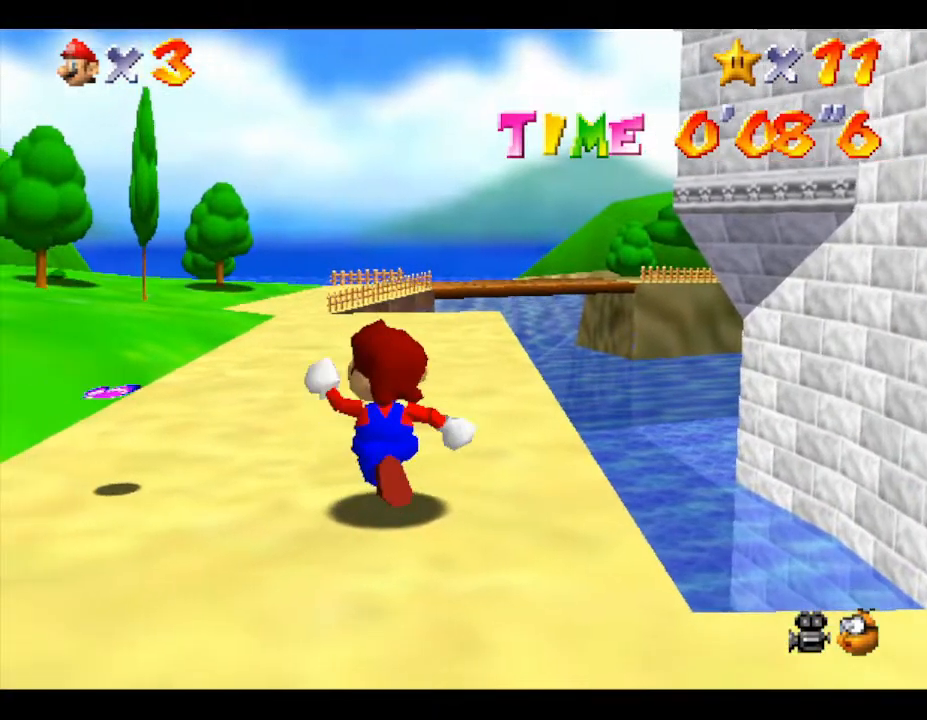
{"buttons": [], "left_stick": "up", "events": [[250, "left_stick", "up"]]}
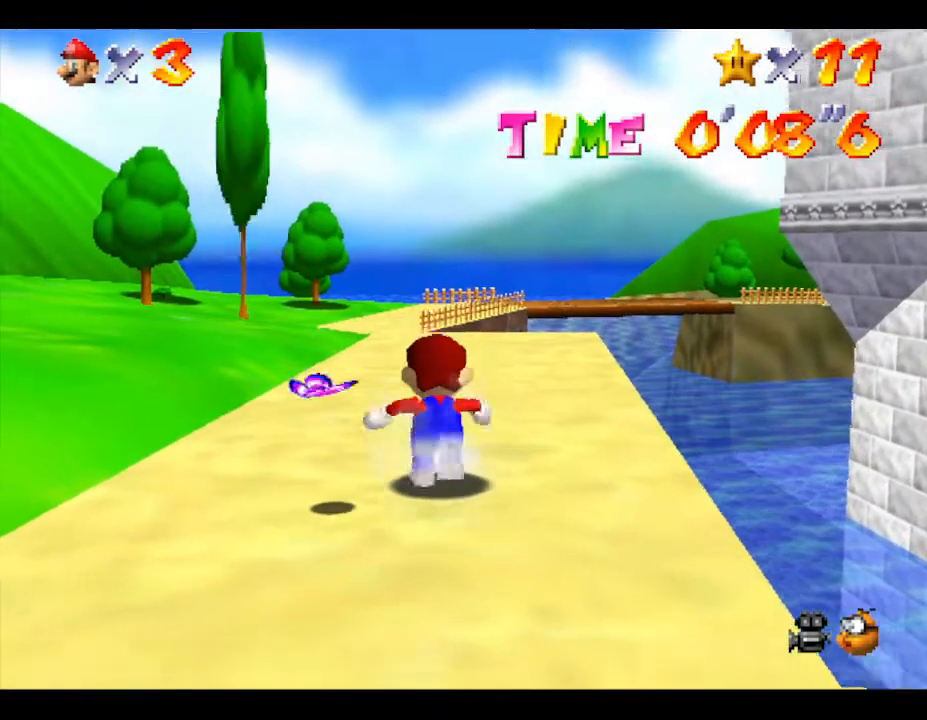
{"buttons": [], "left_stick": "up", "events": []}
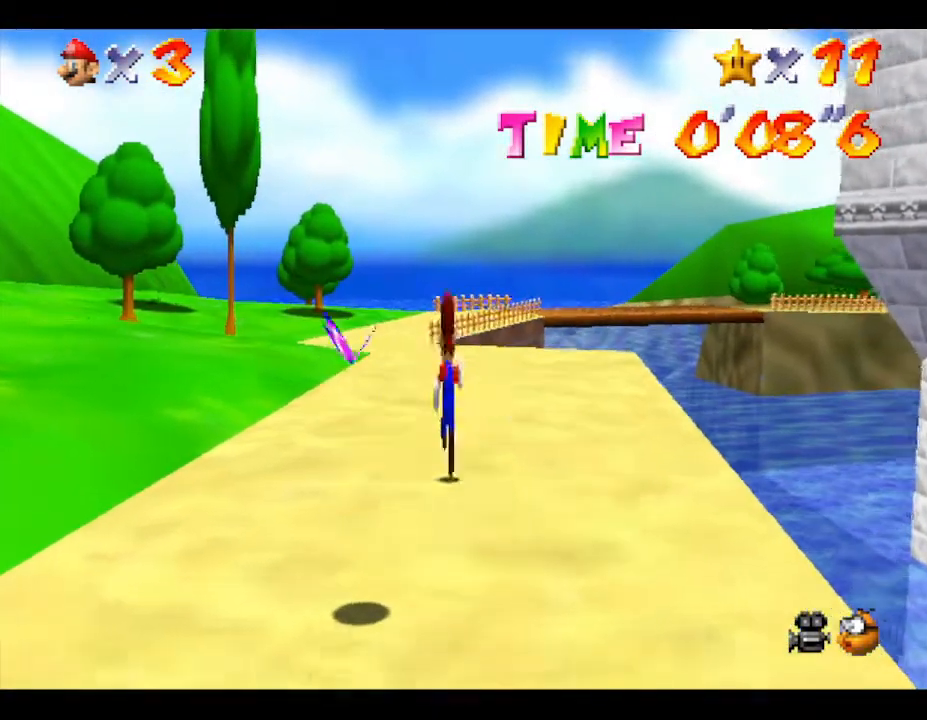
{"buttons": [], "left_stick": "up", "events": []}
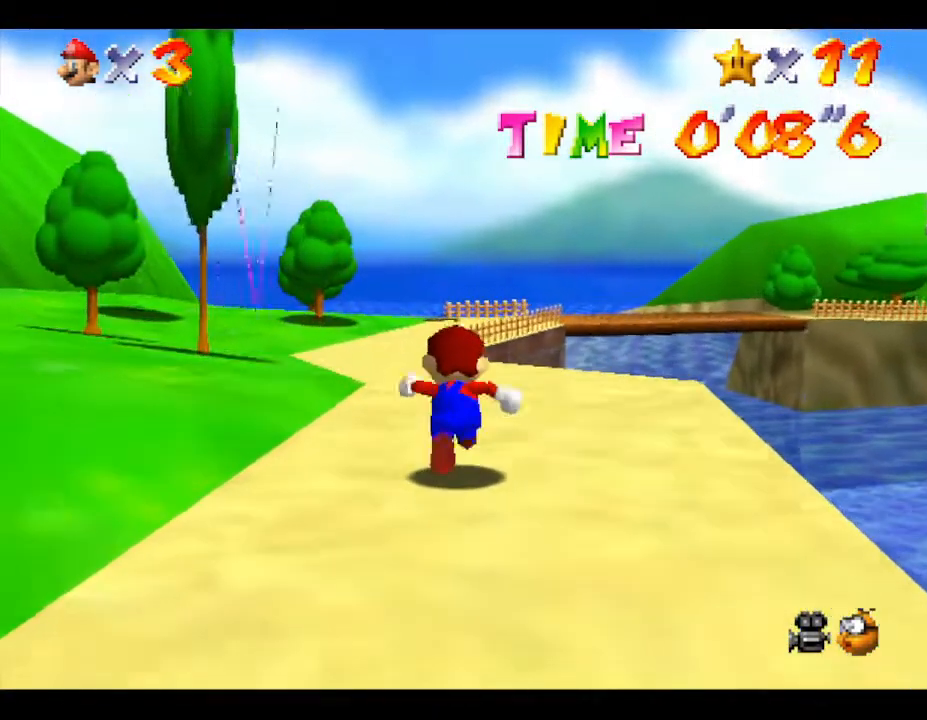
{"buttons": [], "left_stick": "up", "events": []}
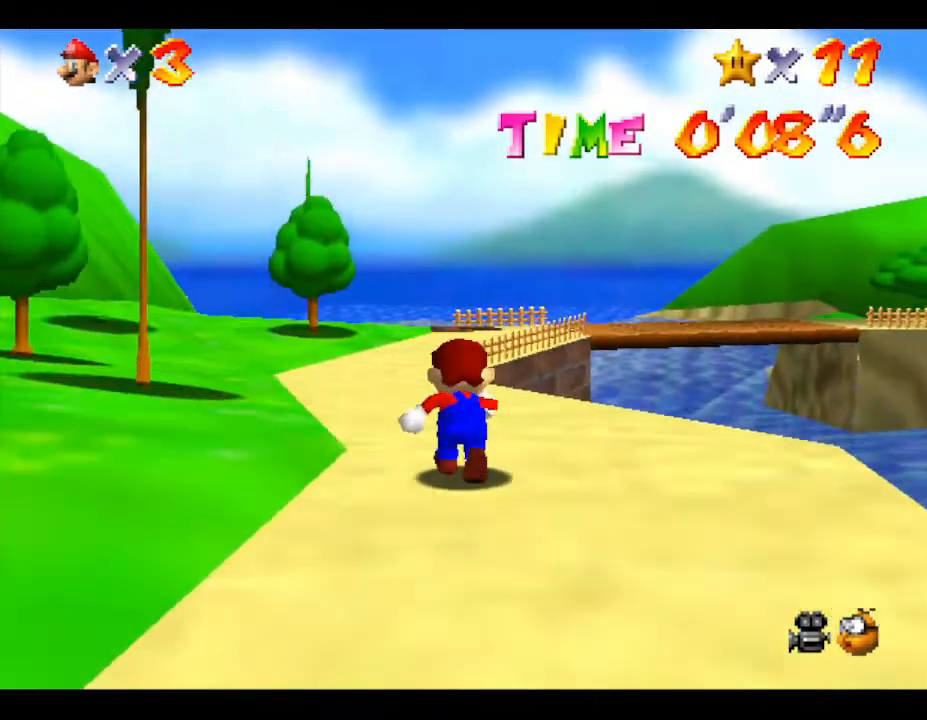
{"buttons": [], "left_stick": "up", "events": []}
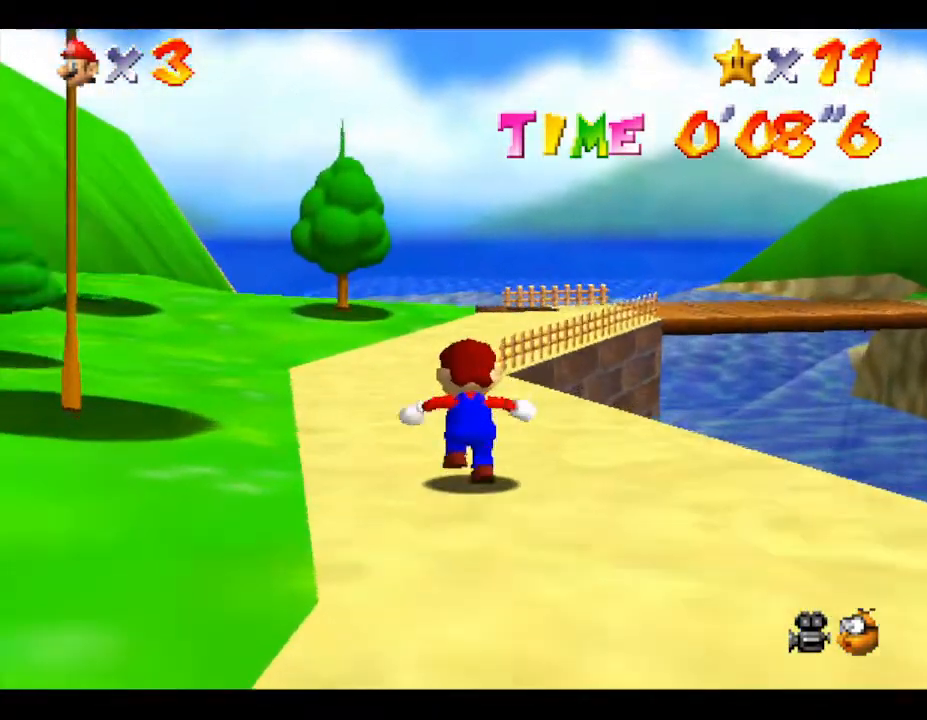
{"buttons": [], "left_stick": "up", "events": []}
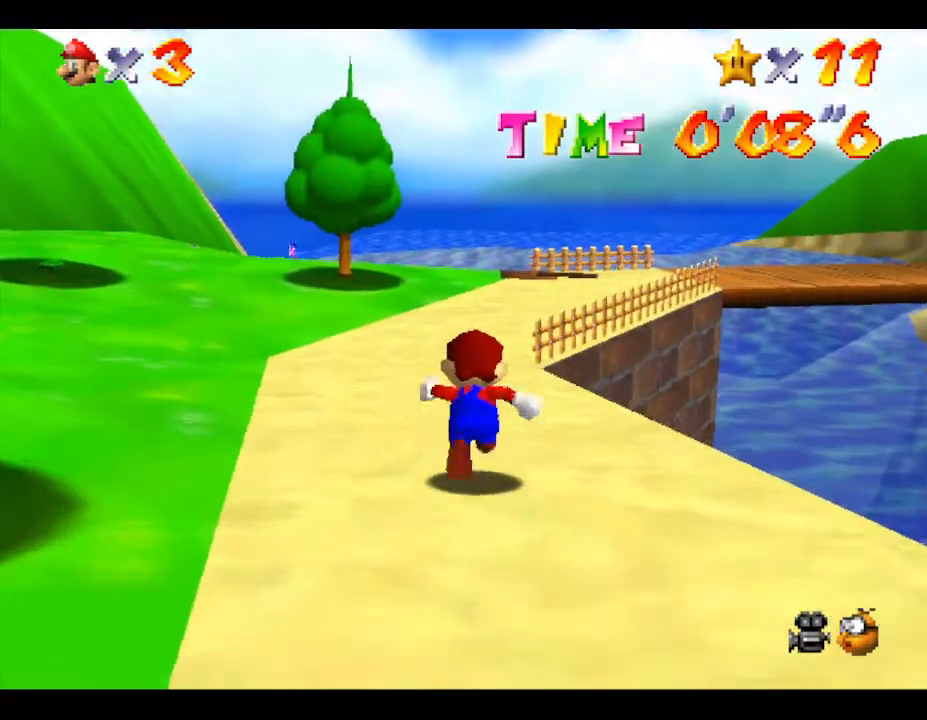
{"buttons": [], "left_stick": "up", "events": []}
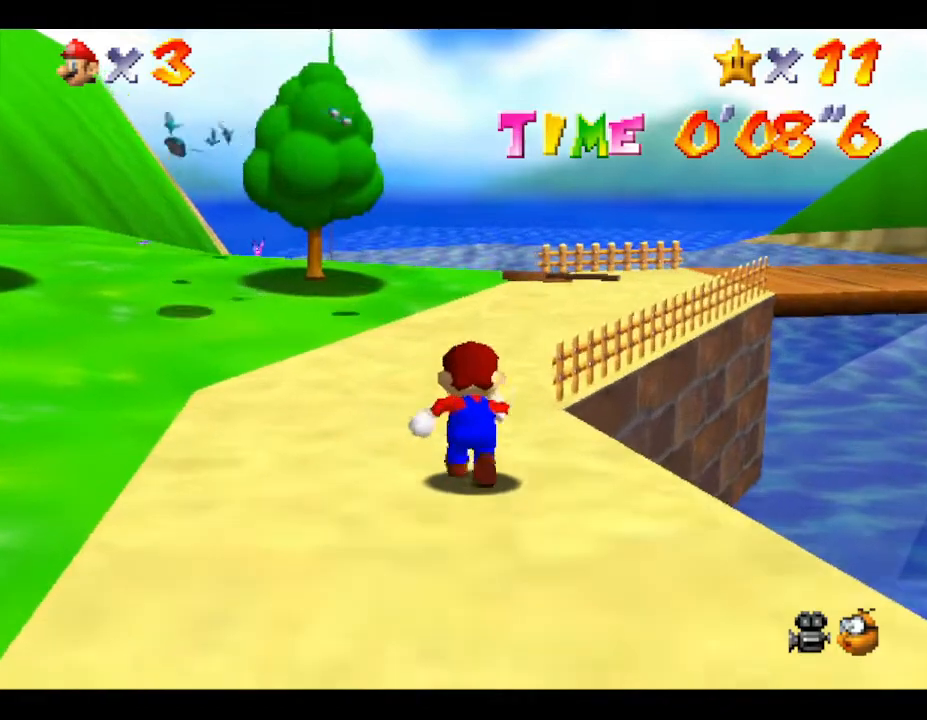
{"buttons": [], "left_stick": "up", "events": []}
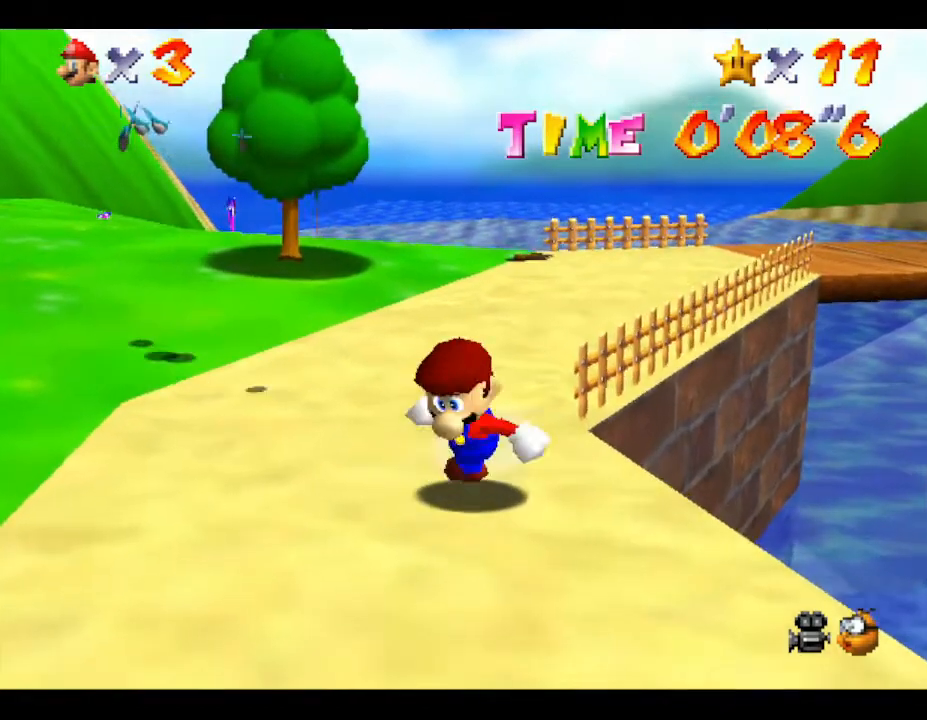
{"buttons": [], "left_stick": "up", "events": []}
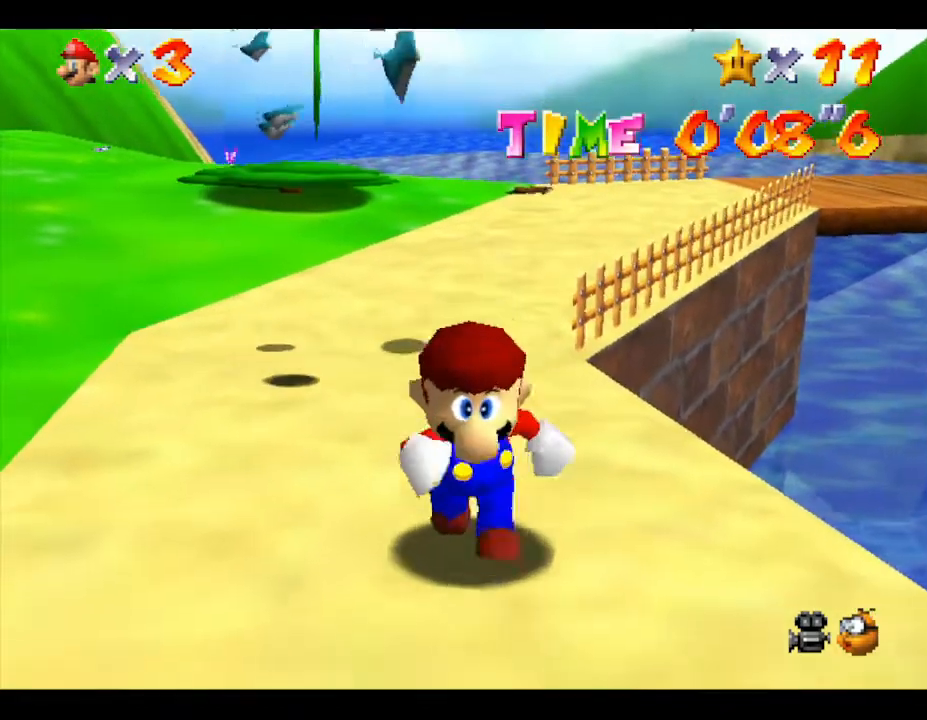
{"buttons": [], "left_stick": "down", "events": [[267, "left_stick", "down"]]}
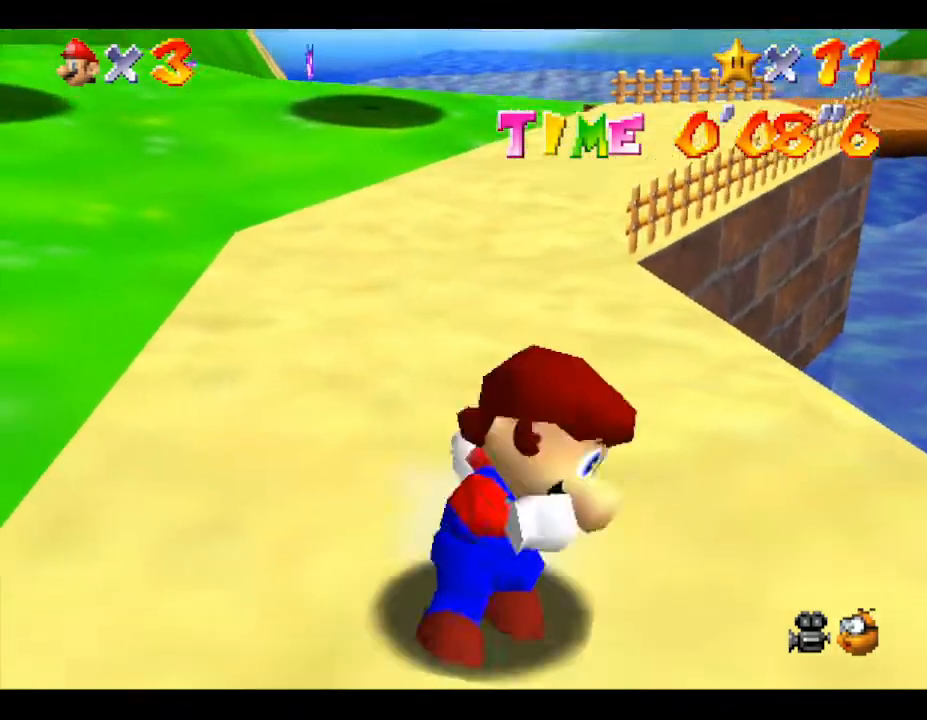
{"buttons": ["A"], "left_stick": "down", "events": [[67, "A", "down"]]}
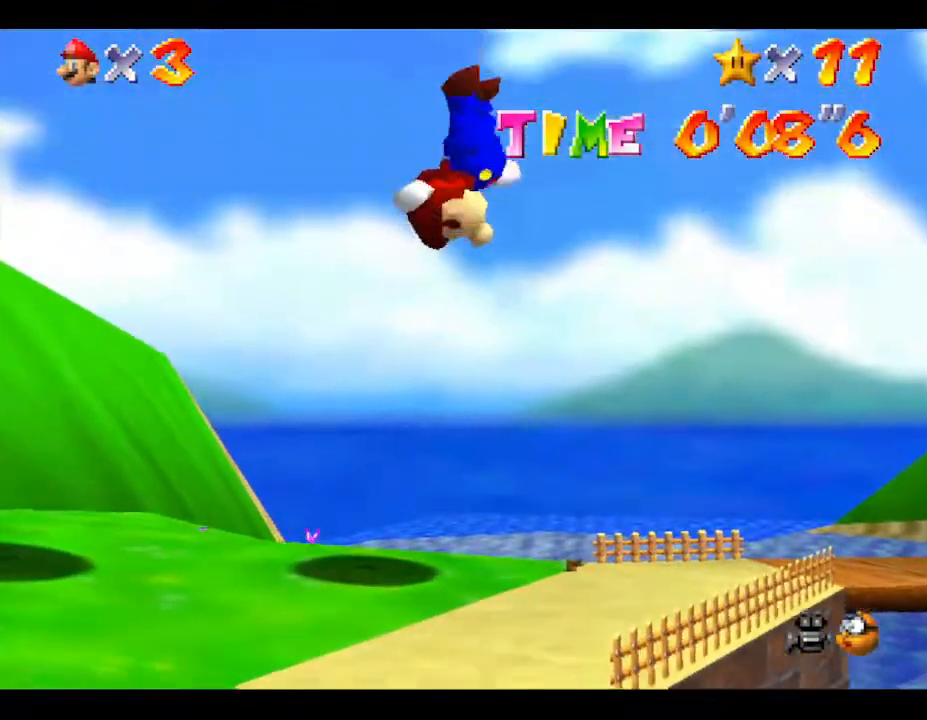
{"buttons": [], "left_stick": "down", "events": [[133, "A", "up"]]}
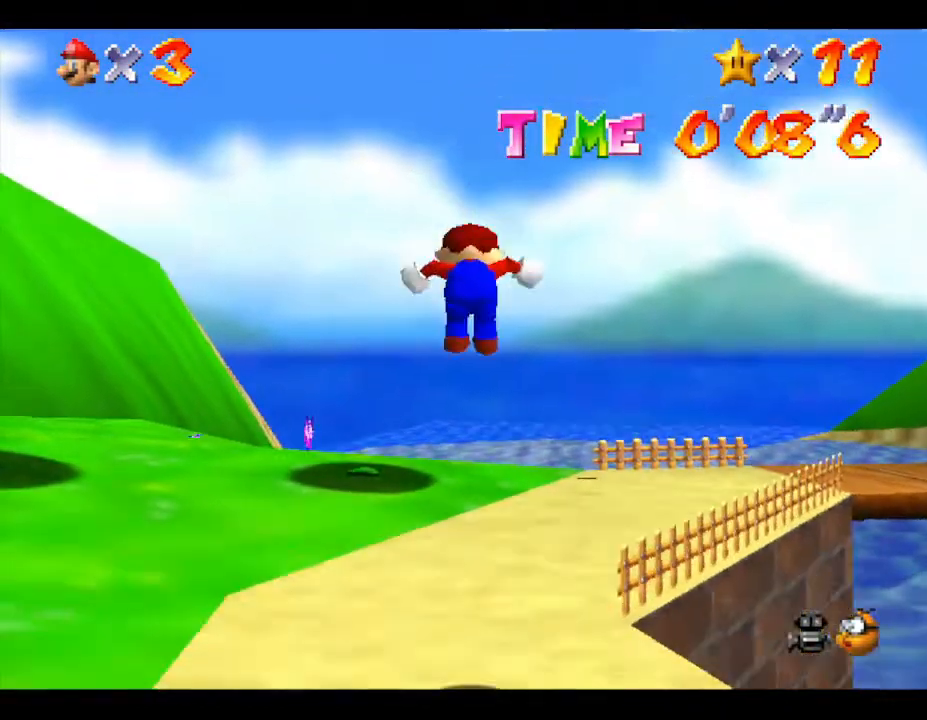
{"buttons": [], "left_stick": "down", "events": []}
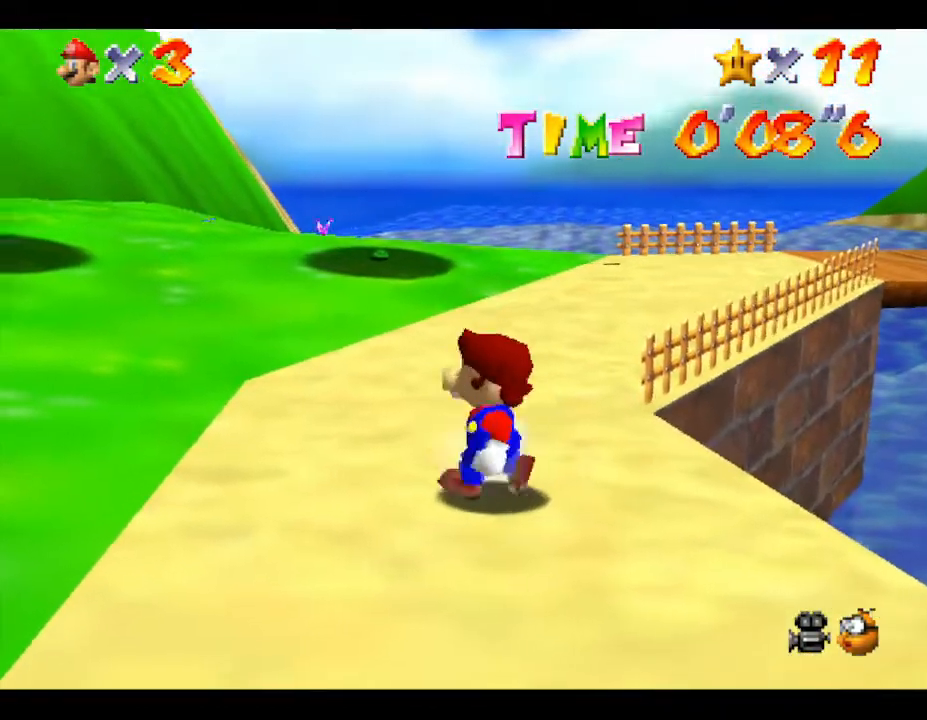
{"buttons": [], "left_stick": "left", "events": [[250, "left_stick", "down-left"], [467, "left_stick", "left"]]}
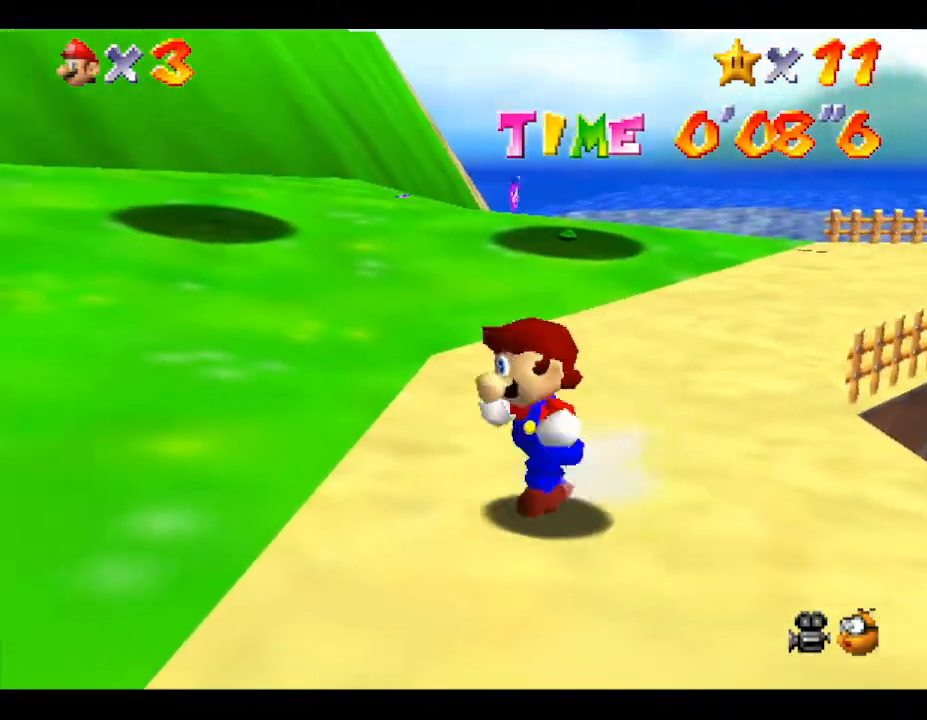
{"buttons": [], "left_stick": "up", "events": [[33, "left_stick", "up-left"], [100, "left_stick", "up"]]}
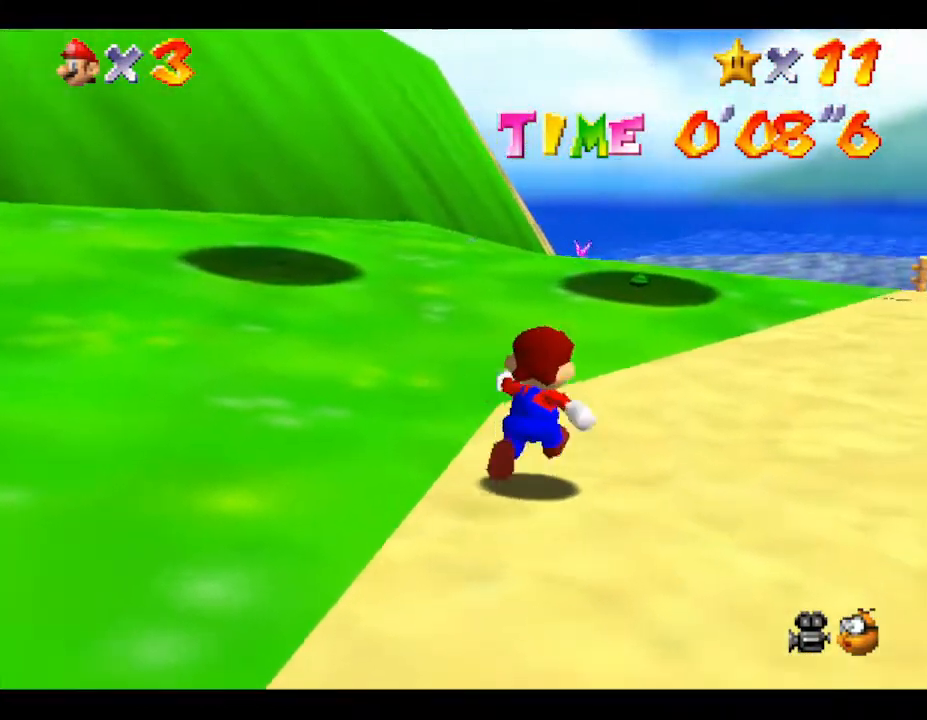
{"buttons": [], "left_stick": "up", "events": []}
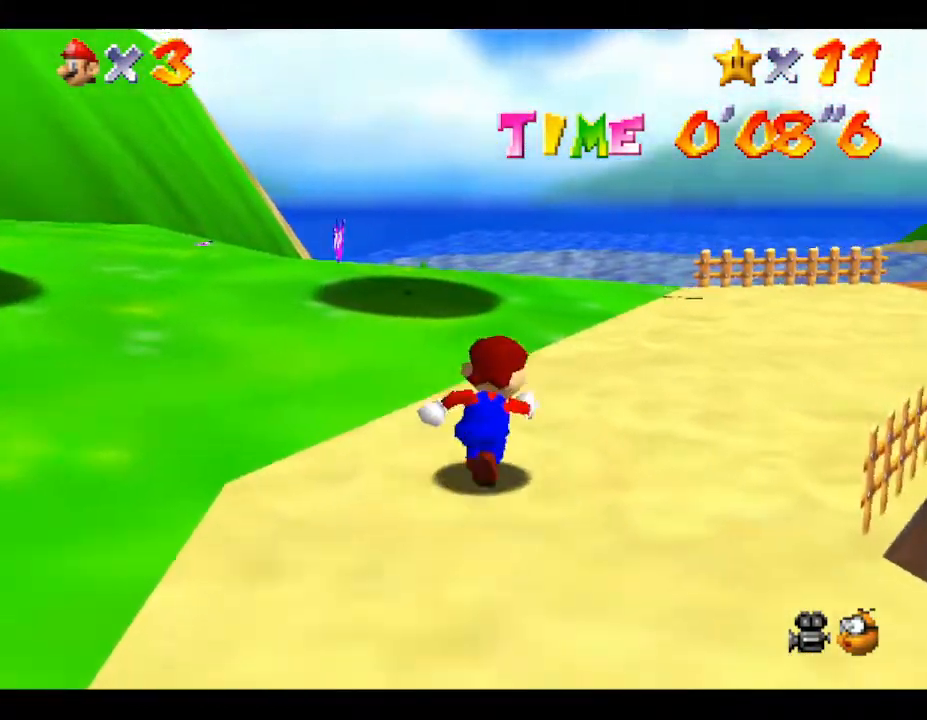
{"buttons": [], "left_stick": "up", "events": []}
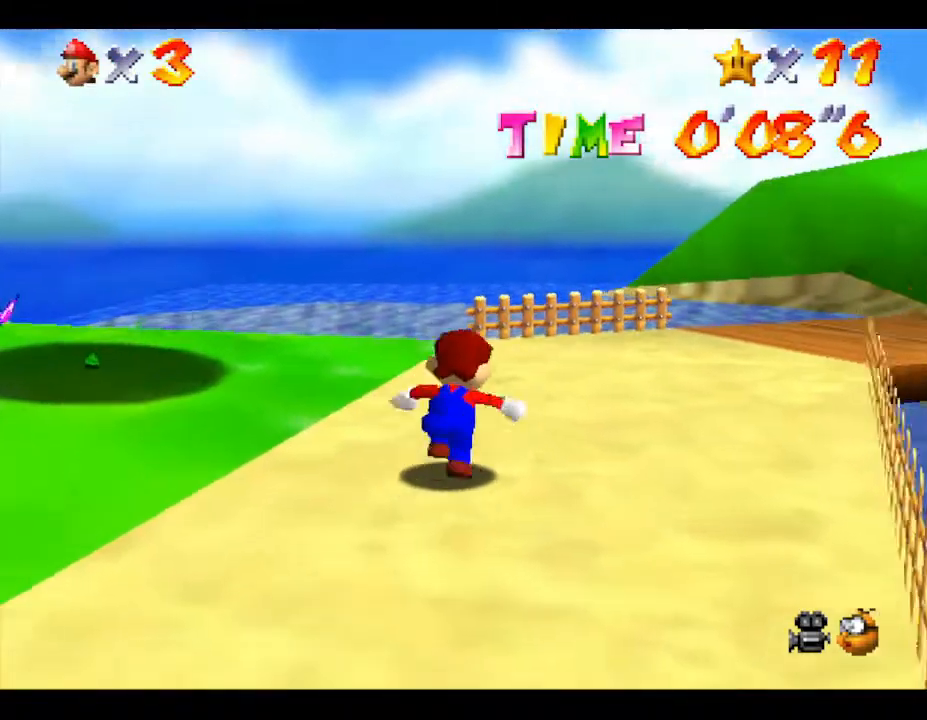
{"buttons": [], "left_stick": "up", "events": []}
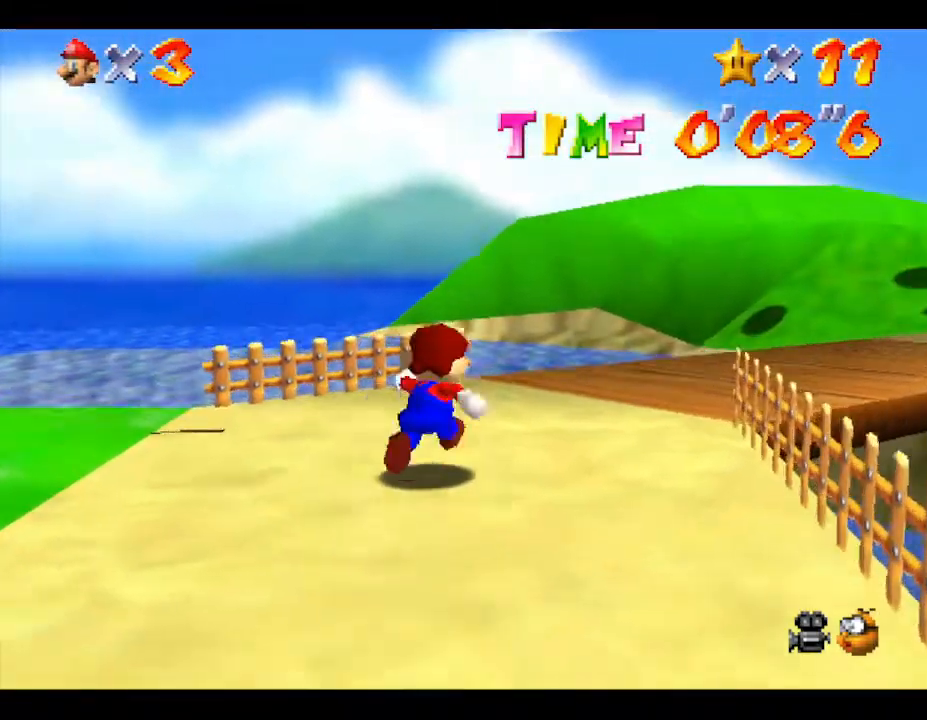
{"buttons": [], "left_stick": "up", "events": []}
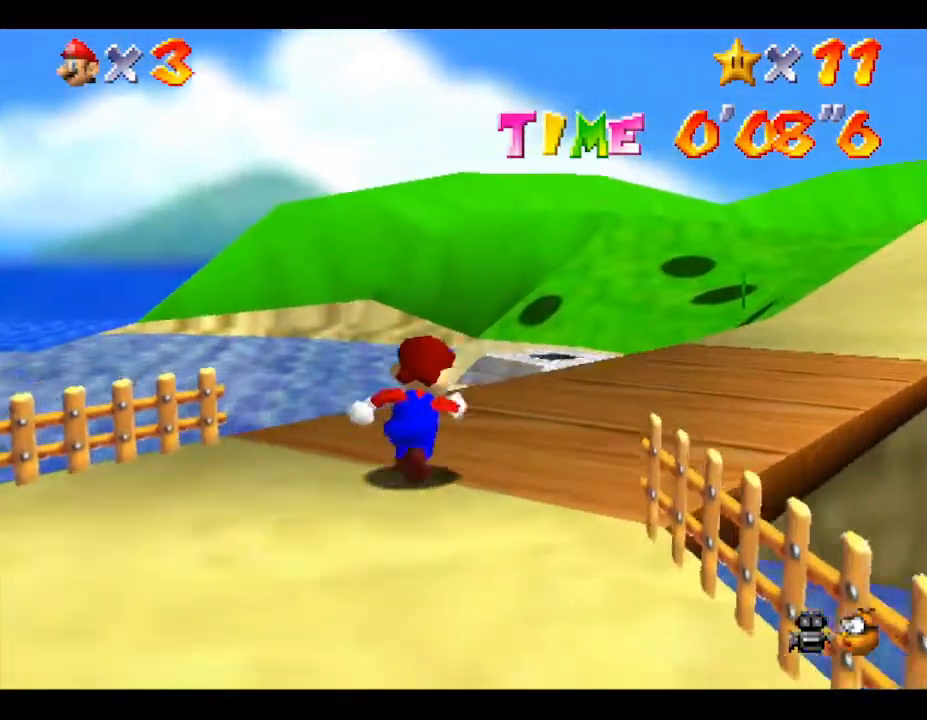
{"buttons": [], "left_stick": "up", "events": []}
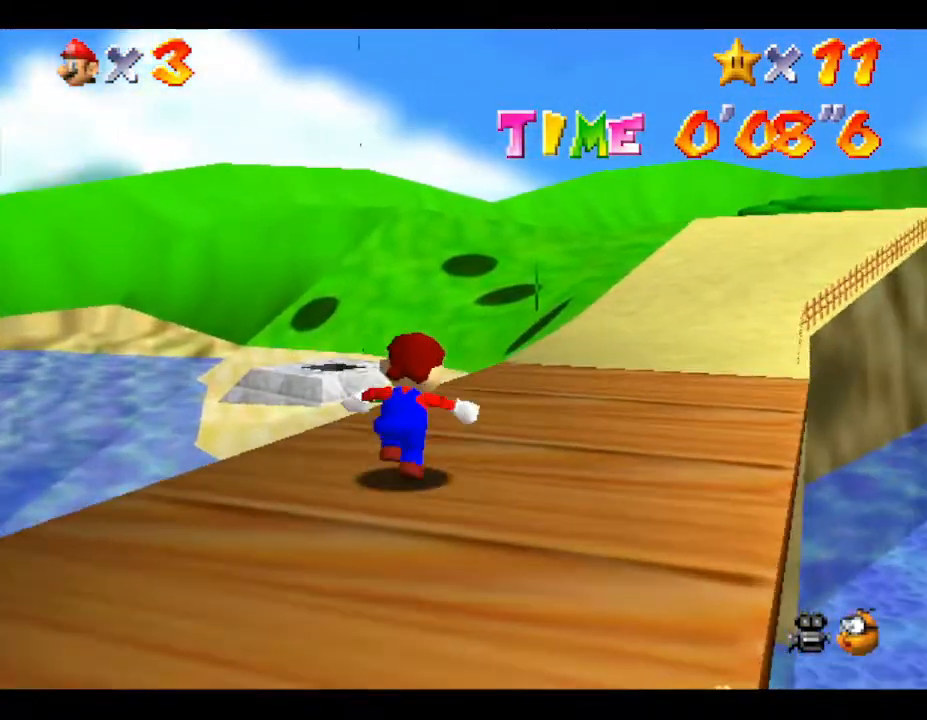
{"buttons": [], "left_stick": "up", "events": []}
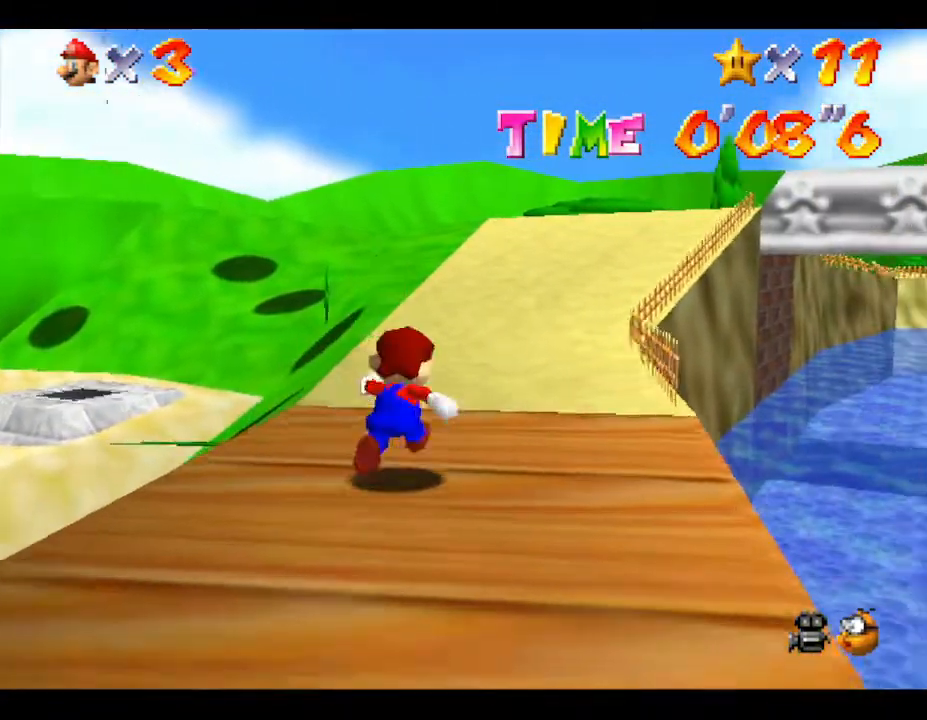
{"buttons": [], "left_stick": "up", "events": []}
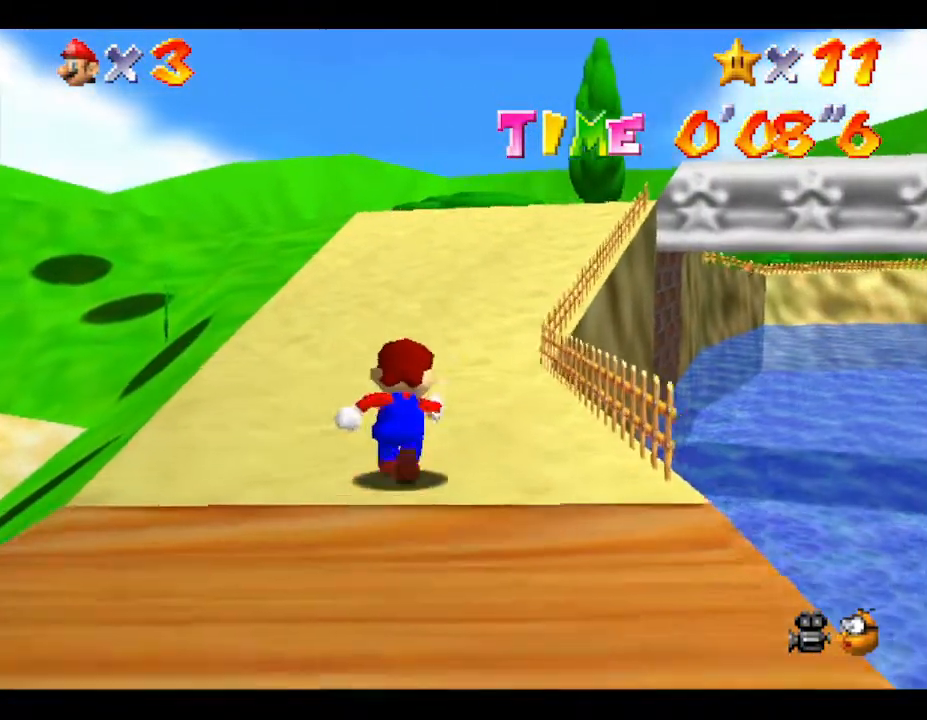
{"buttons": [], "left_stick": "up", "events": []}
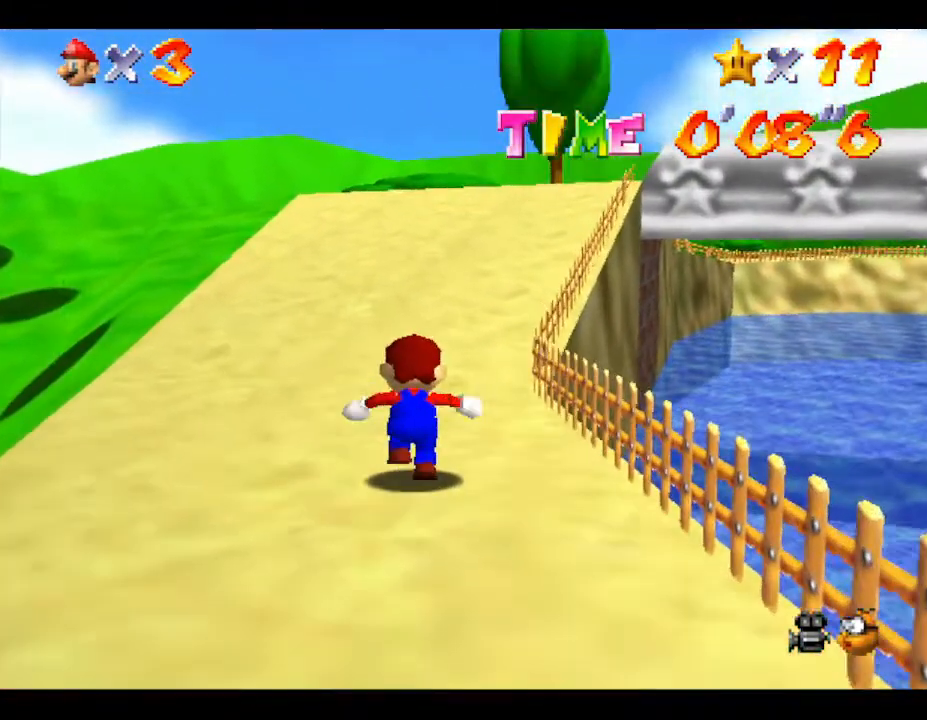
{"buttons": [], "left_stick": "up", "events": []}